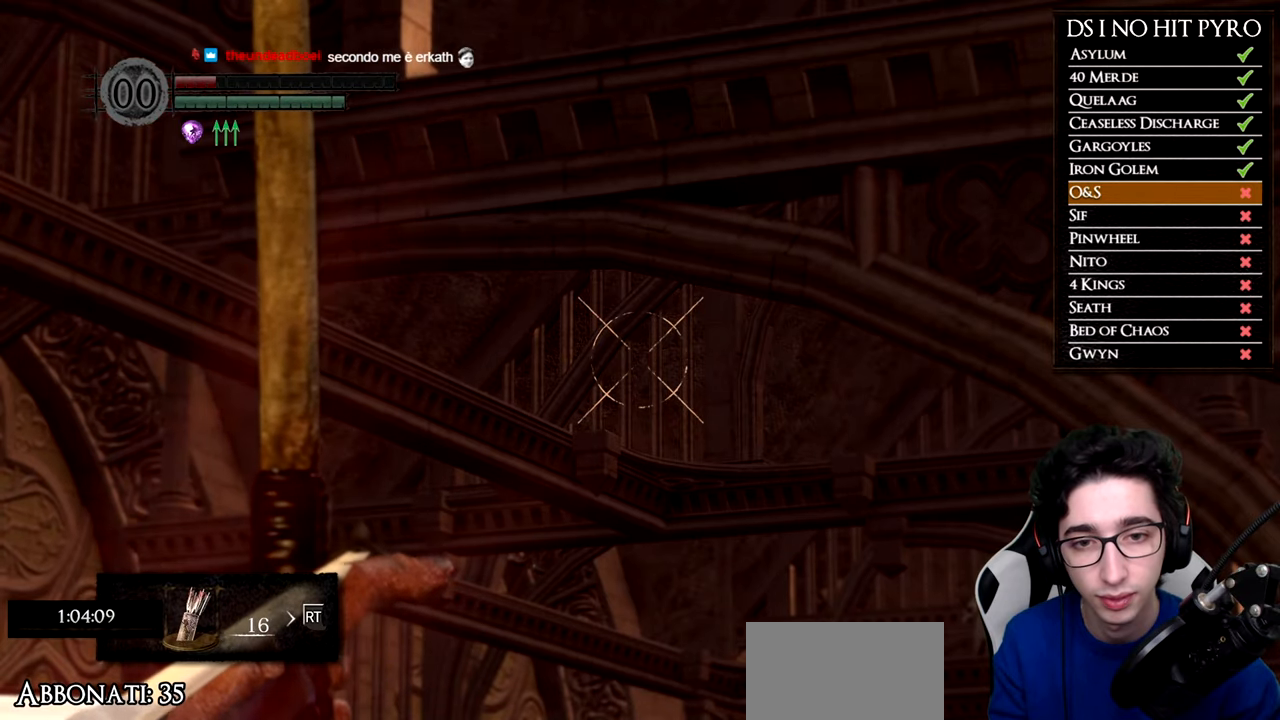
Gameplay with a controller (Xbox layout); each line is a JSON object with the inputs held at the frame after it. "events" lists button and stick changes between this image and that frame as [ms after this image, input, new state], when the widget could be followed in between.
{"buttons": [], "left_stick": "center", "right_stick": "center", "events": [[50, "right_stick", "right"], [150, "right_stick", "center"], [300, "R1", "up"]]}
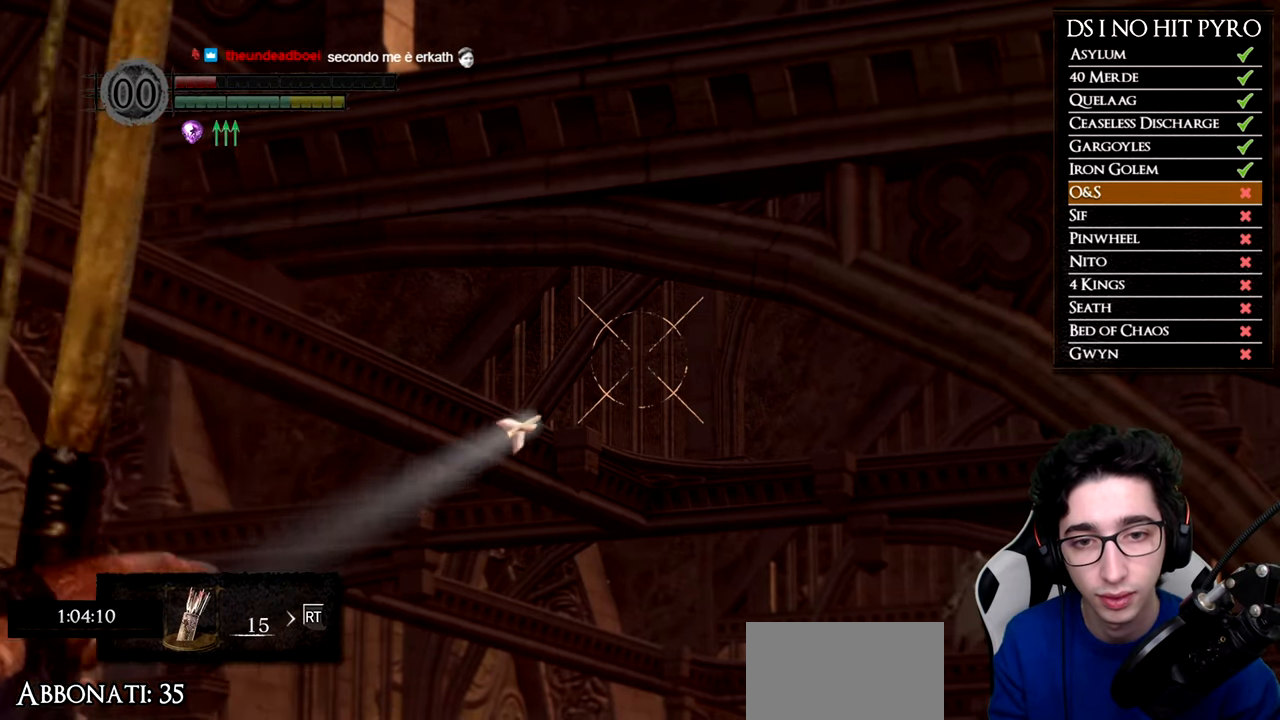
{"buttons": [], "left_stick": "up-left", "right_stick": "center", "events": [[84, "L1", "down"], [117, "left_stick", "up-left"], [217, "L1", "up"], [367, "right_stick", "down-left"], [484, "right_stick", "center"]]}
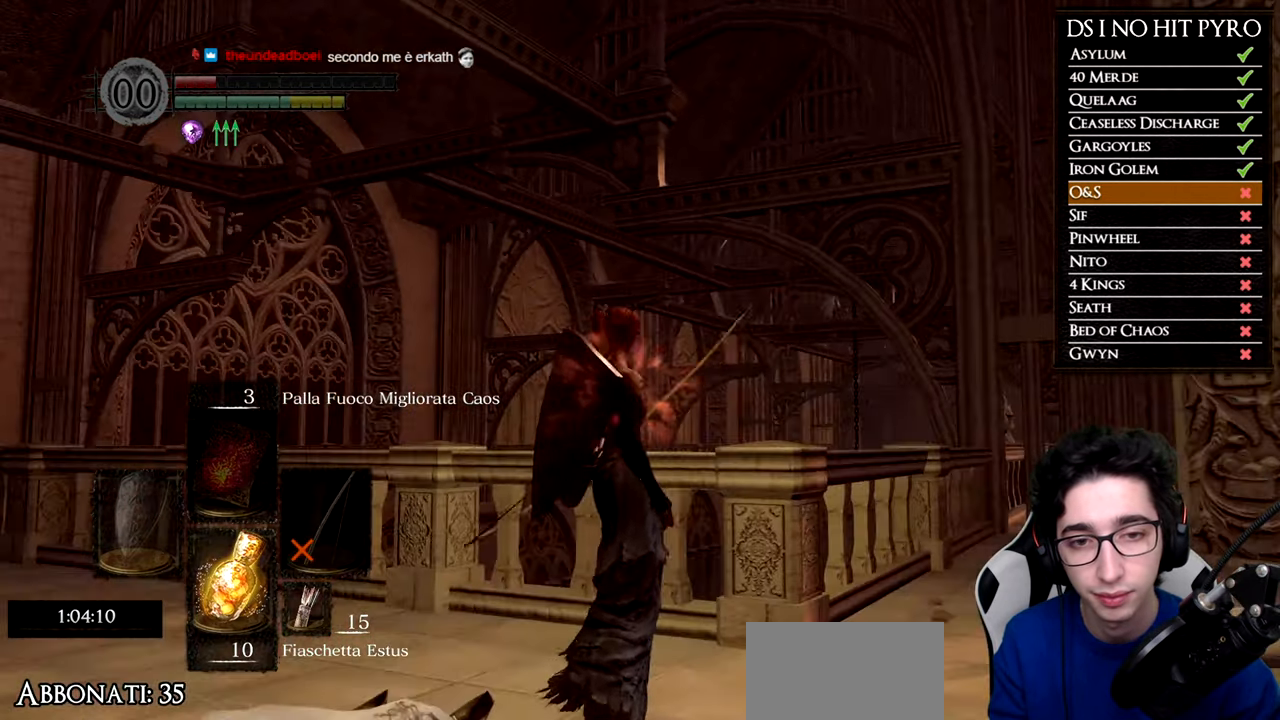
{"buttons": [], "left_stick": "up-left", "right_stick": "center", "events": [[217, "right_stick", "right"], [350, "right_stick", "center"]]}
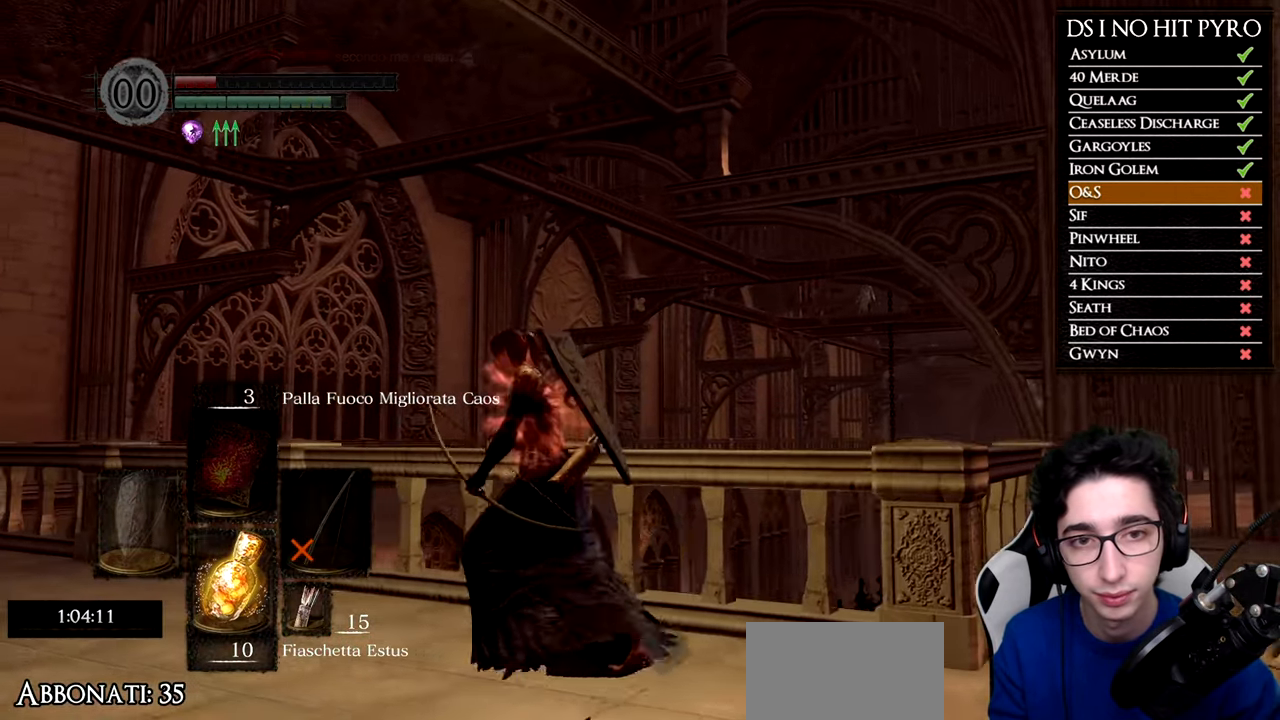
{"buttons": [], "left_stick": "up-left", "right_stick": "down-left", "events": [[351, "right_stick", "down-left"]]}
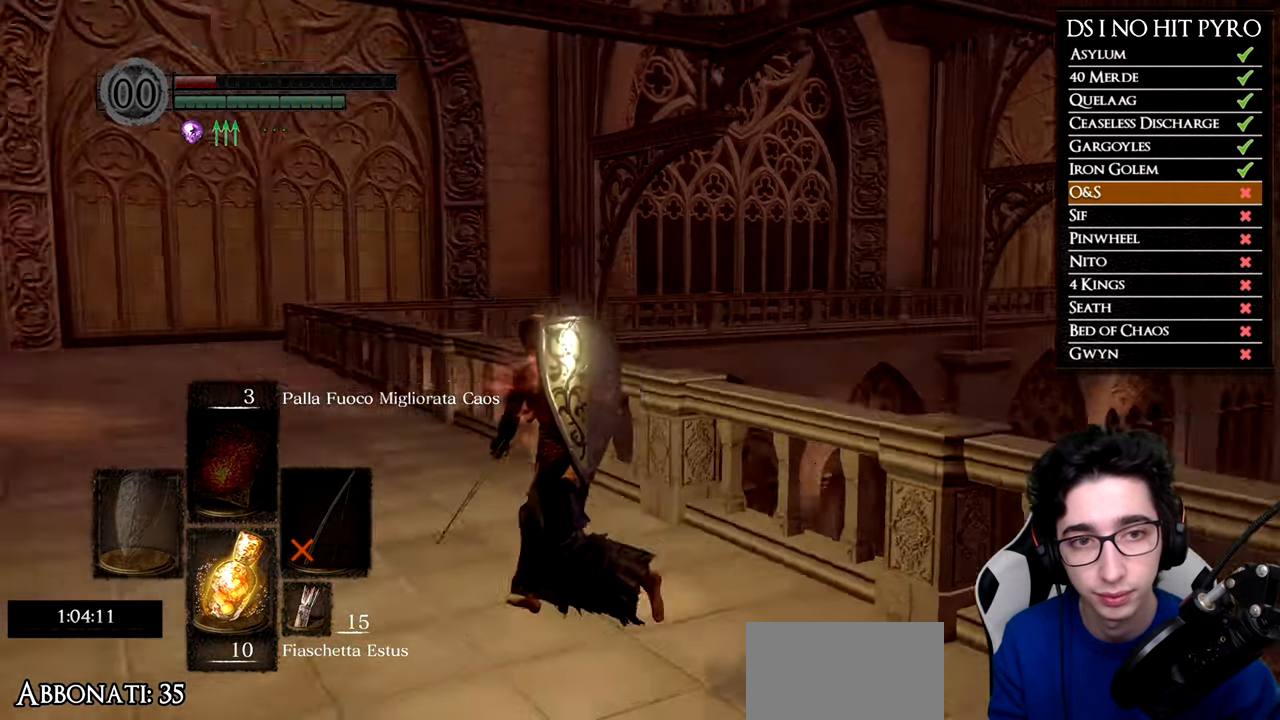
{"buttons": [], "left_stick": "up", "right_stick": "center", "events": [[233, "left_stick", "up"], [250, "right_stick", "left"], [350, "right_stick", "center"]]}
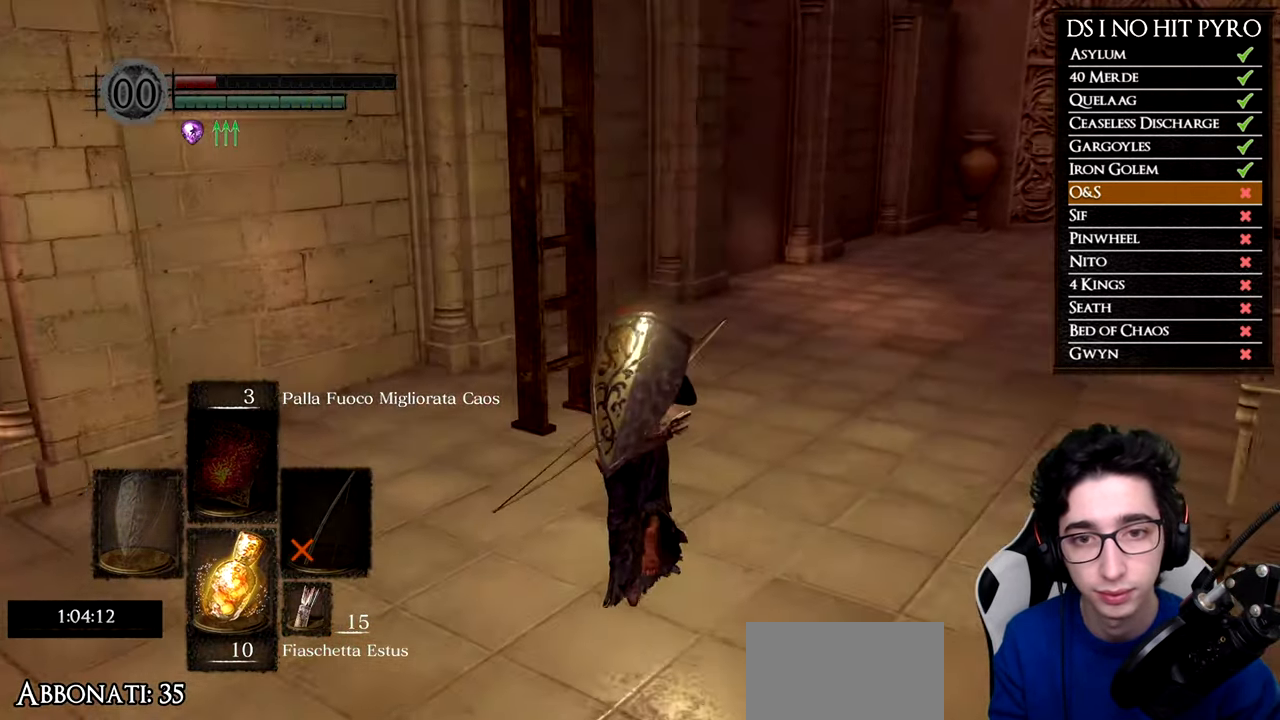
{"buttons": [], "left_stick": "up", "right_stick": "center", "events": [[250, "A", "down"], [317, "A", "up"], [417, "A", "down"], [483, "A", "up"]]}
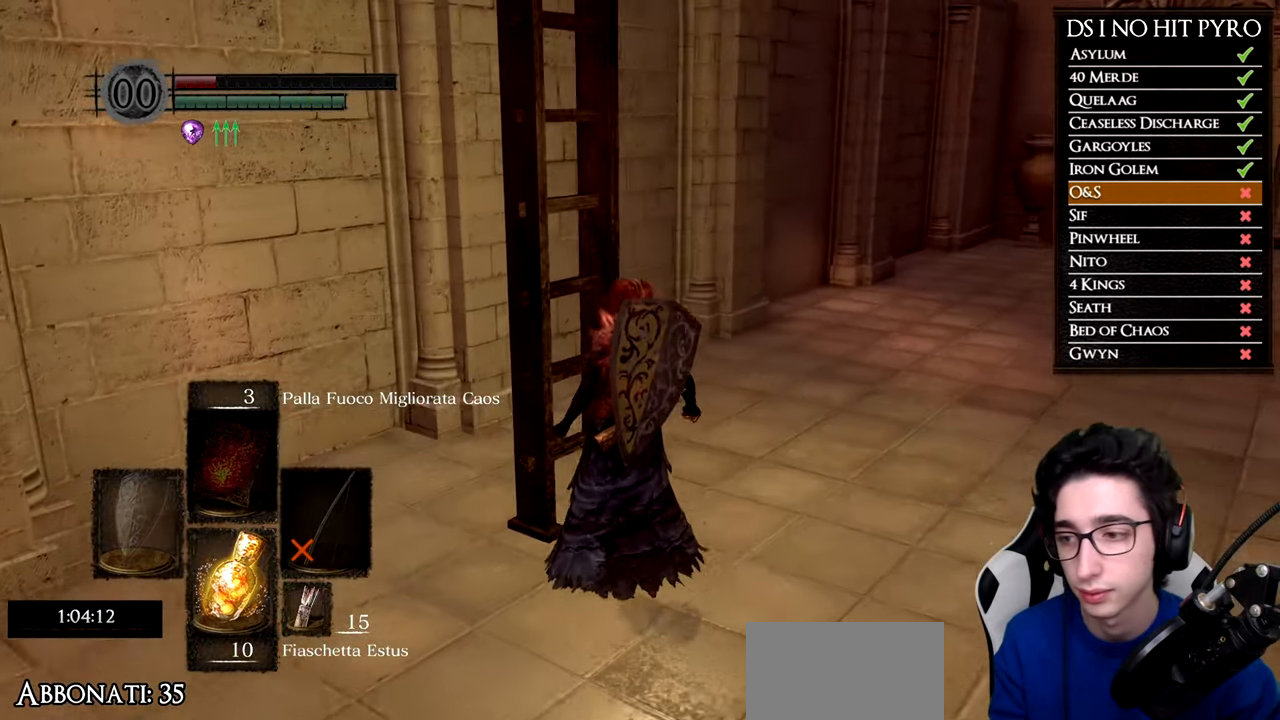
{"buttons": [], "left_stick": "up", "right_stick": "left", "events": [[67, "A", "down"], [134, "A", "up"], [217, "A", "down"], [267, "A", "up"], [451, "right_stick", "left"]]}
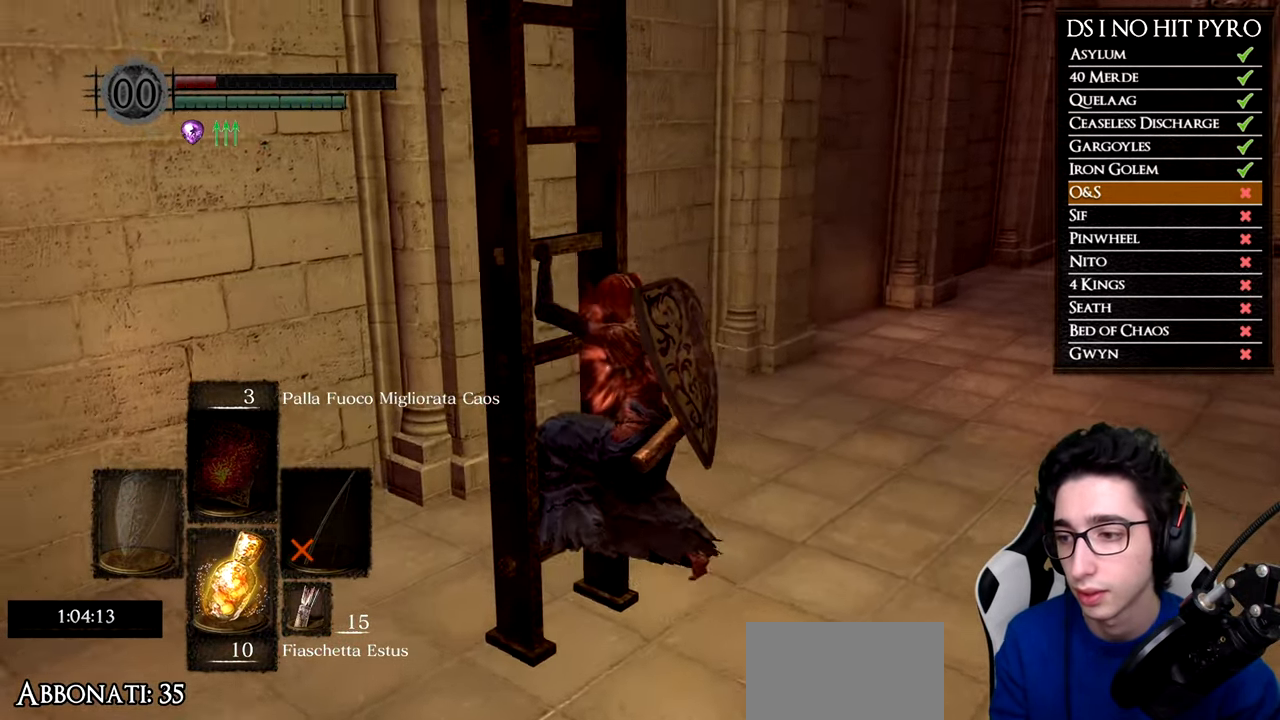
{"buttons": [], "left_stick": "up", "right_stick": "center", "events": [[133, "right_stick", "center"]]}
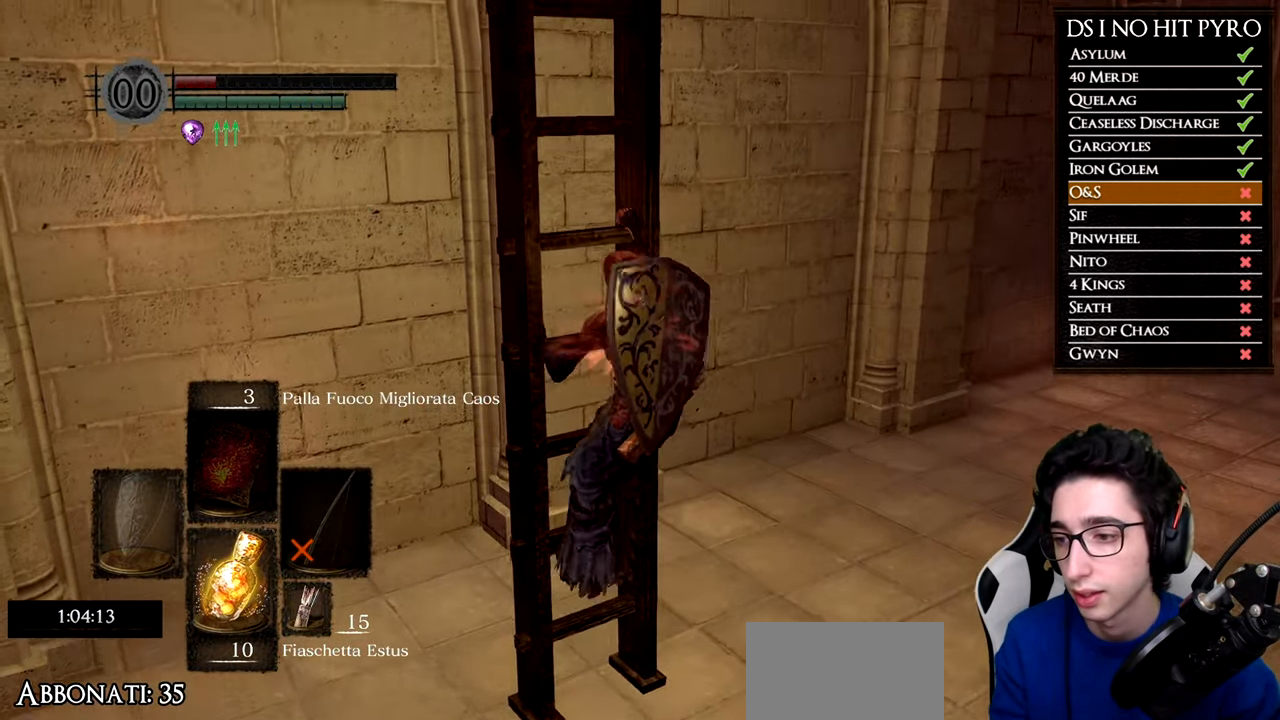
{"buttons": [], "left_stick": "up", "right_stick": "center", "events": []}
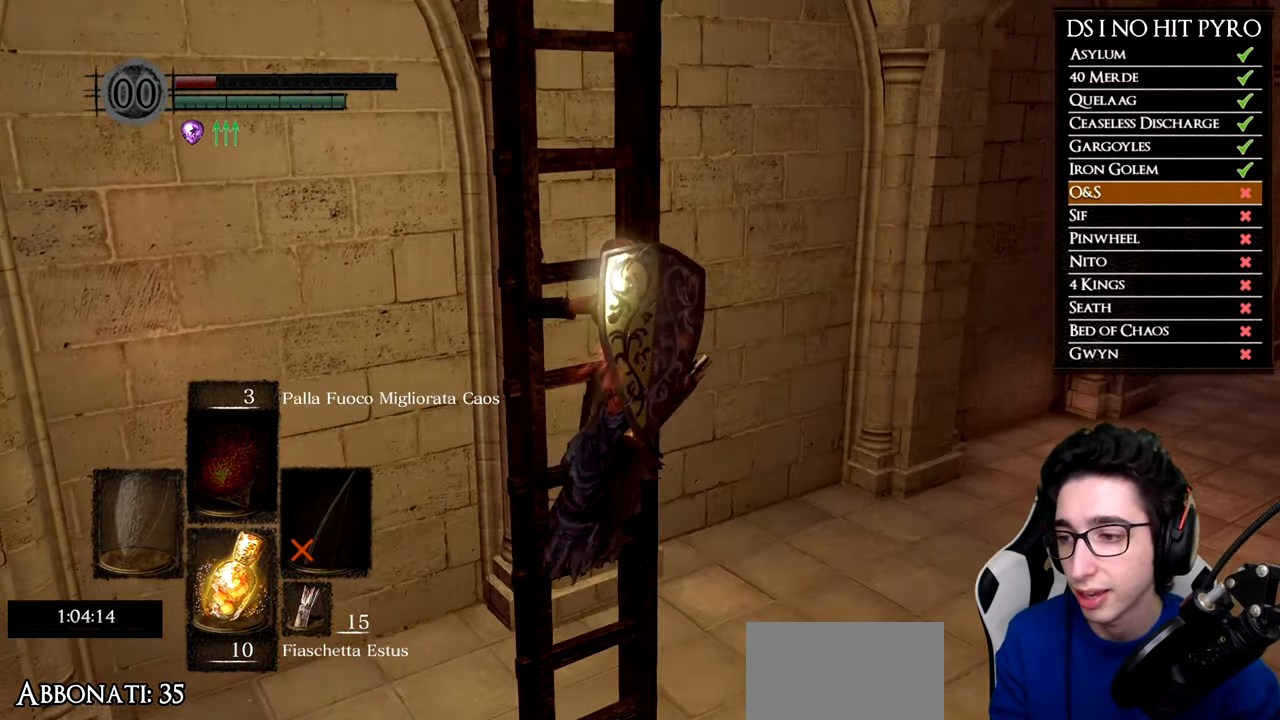
{"buttons": [], "left_stick": "up", "right_stick": "center", "events": []}
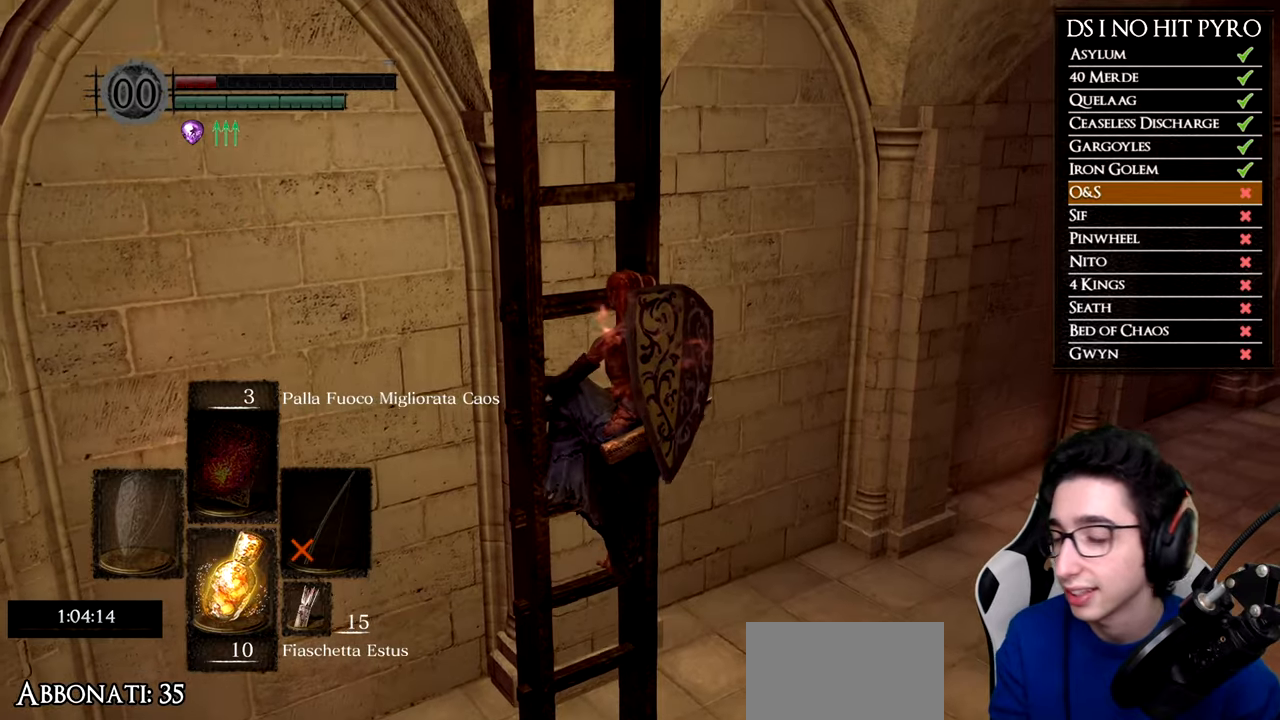
{"buttons": [], "left_stick": "up", "right_stick": "center", "events": []}
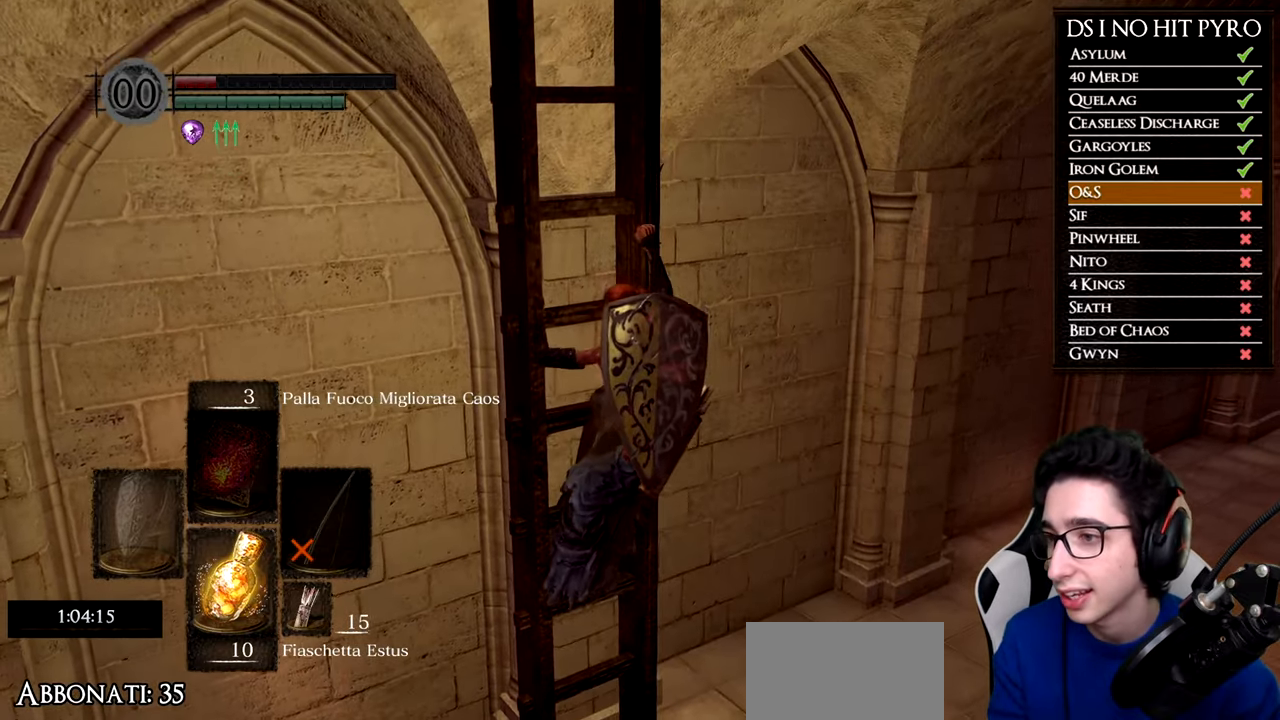
{"buttons": [], "left_stick": "up", "right_stick": "center", "events": []}
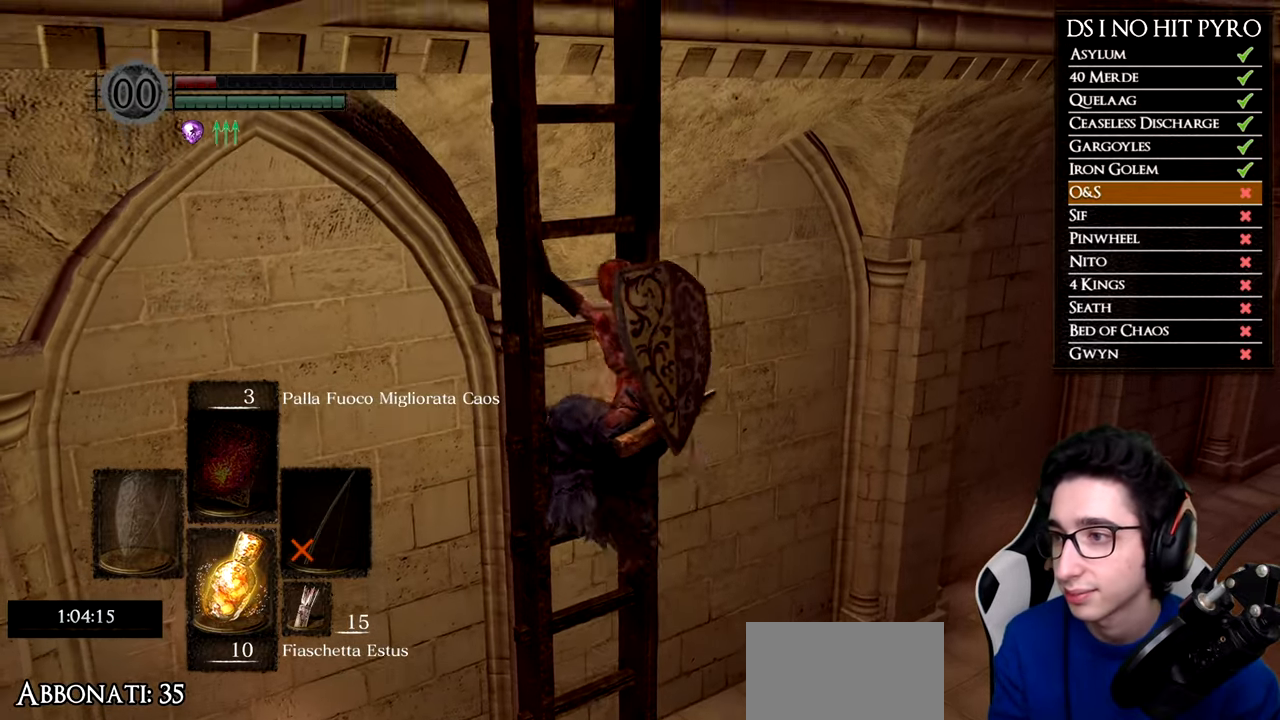
{"buttons": [], "left_stick": "up", "right_stick": "down-left", "events": [[401, "right_stick", "left"], [451, "right_stick", "down-left"]]}
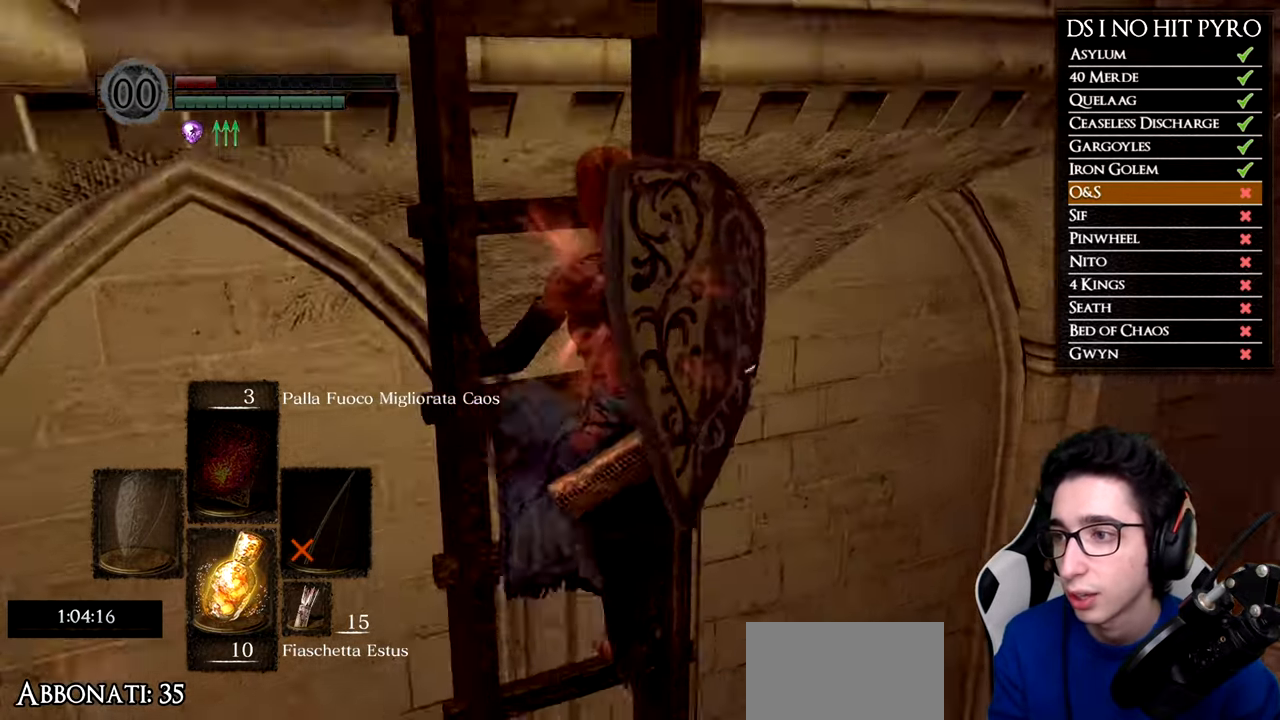
{"buttons": [], "left_stick": "up", "right_stick": "center", "events": [[100, "right_stick", "center"], [334, "right_stick", "down-left"], [484, "right_stick", "center"]]}
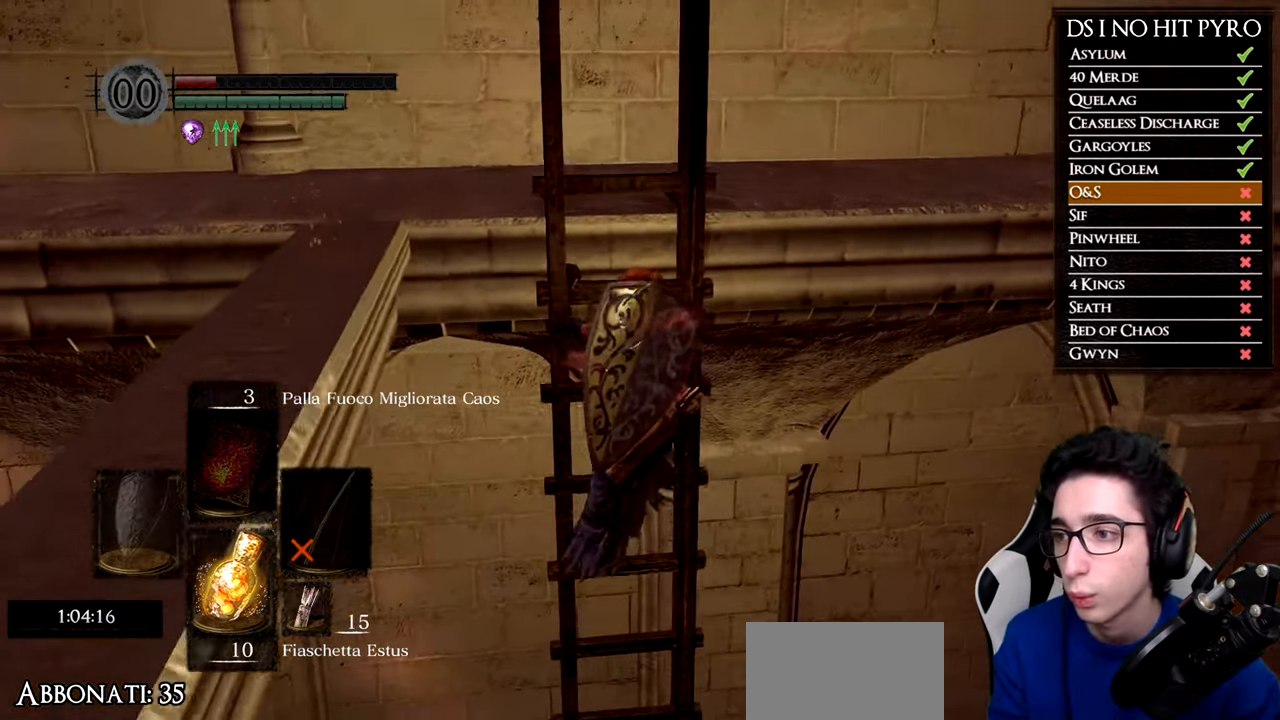
{"buttons": [], "left_stick": "up", "right_stick": "center", "events": [[201, "right_stick", "down-left"], [384, "right_stick", "center"]]}
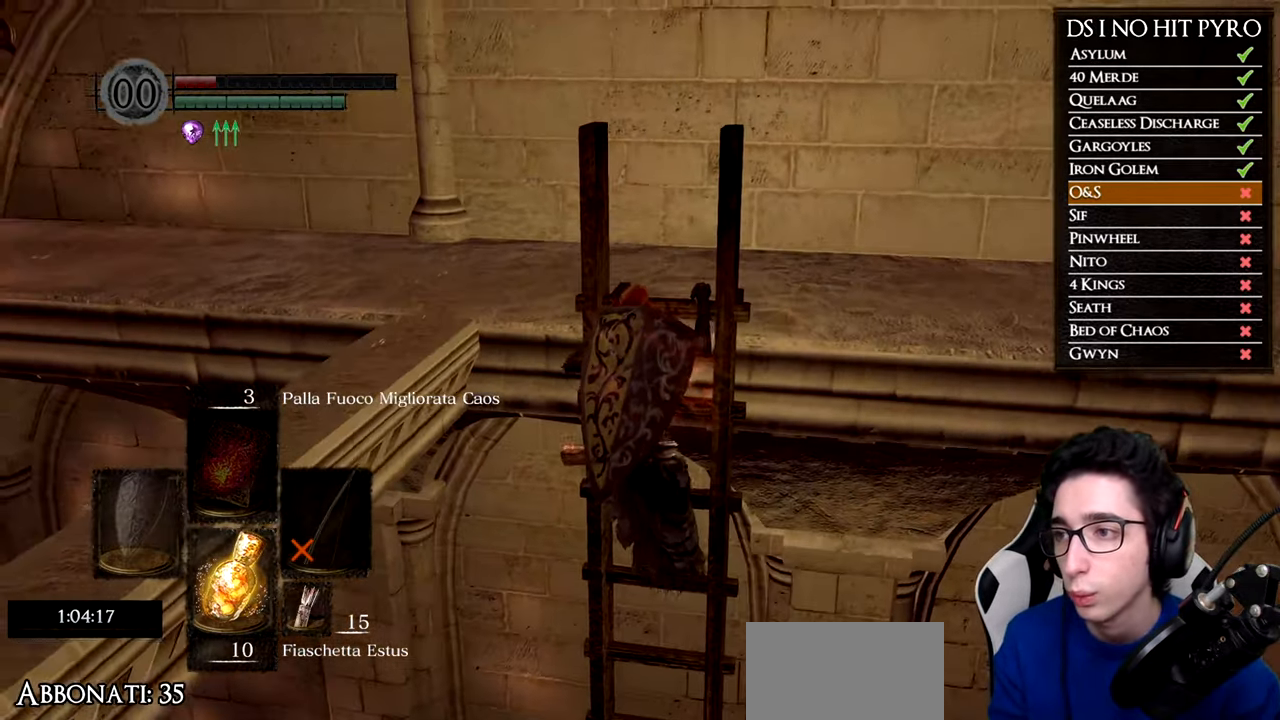
{"buttons": [], "left_stick": "right", "right_stick": "left", "events": [[83, "right_stick", "down-left"], [267, "left_stick", "up-right"], [367, "right_stick", "left"], [500, "left_stick", "right"]]}
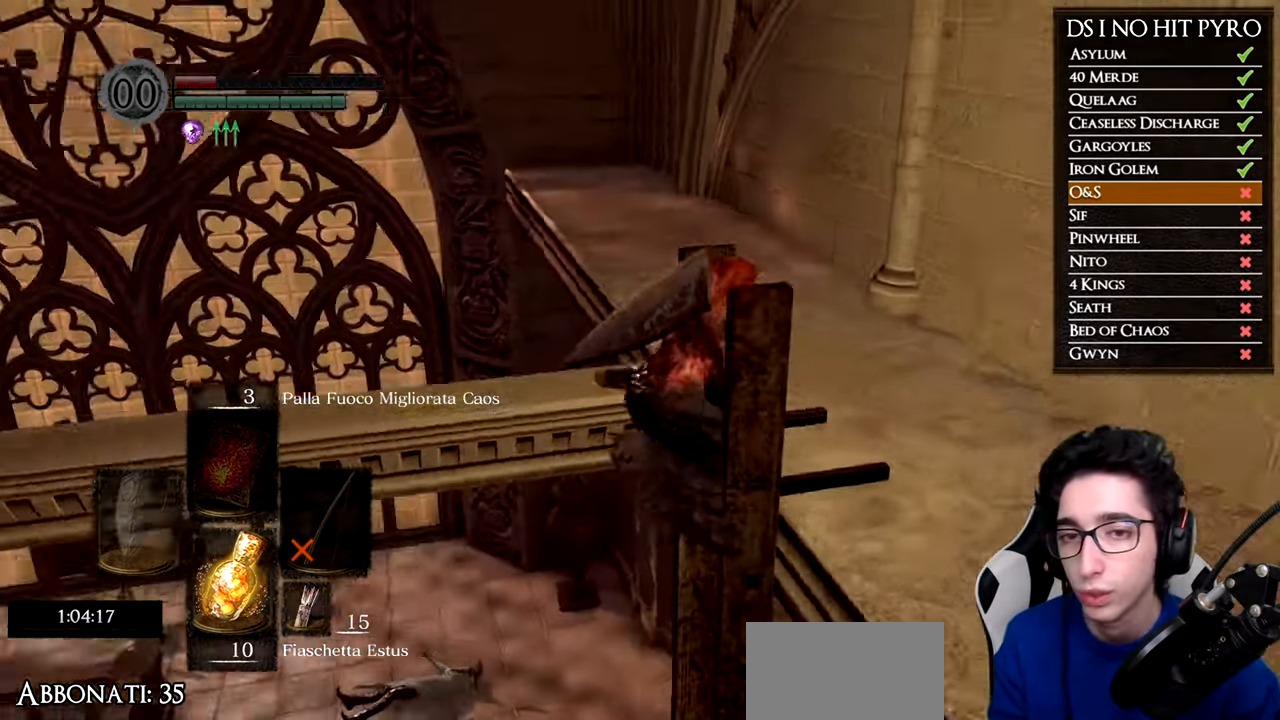
{"buttons": [], "left_stick": "down-right", "right_stick": "center", "events": [[251, "left_stick", "down-right"], [484, "right_stick", "center"]]}
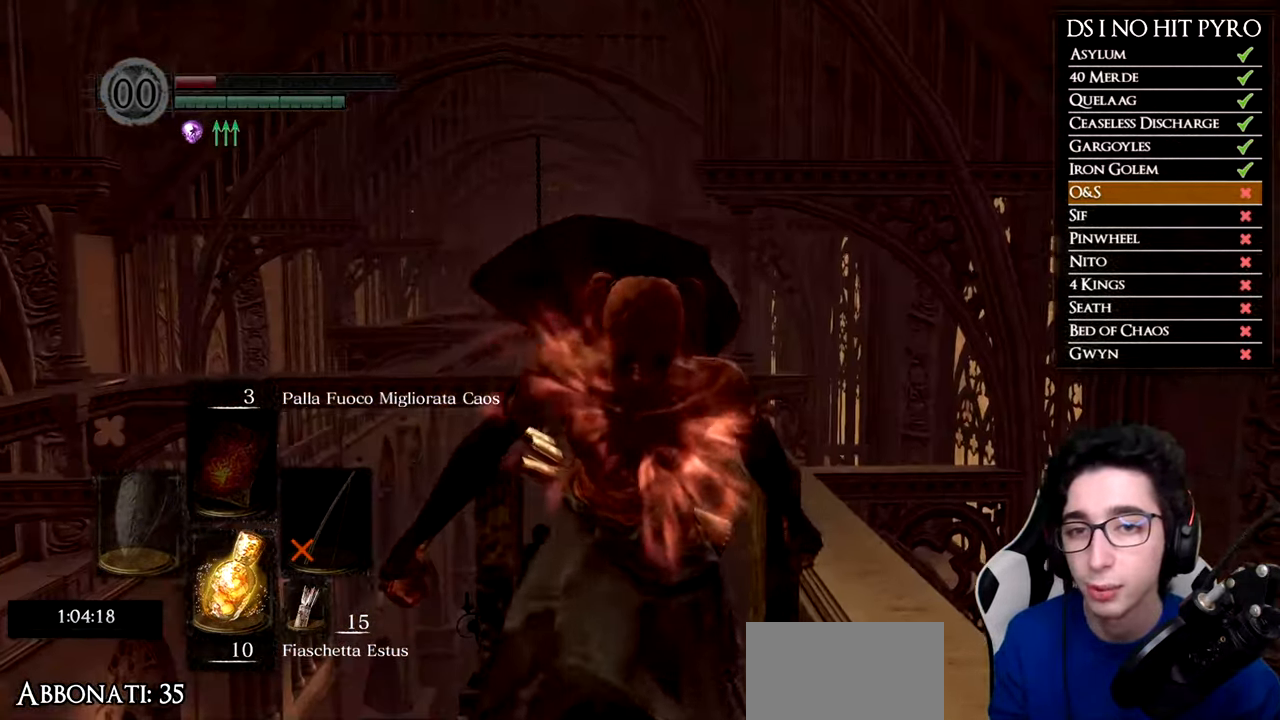
{"buttons": [], "left_stick": "down-right", "right_stick": "center", "events": [[200, "right_stick", "left"], [334, "right_stick", "center"]]}
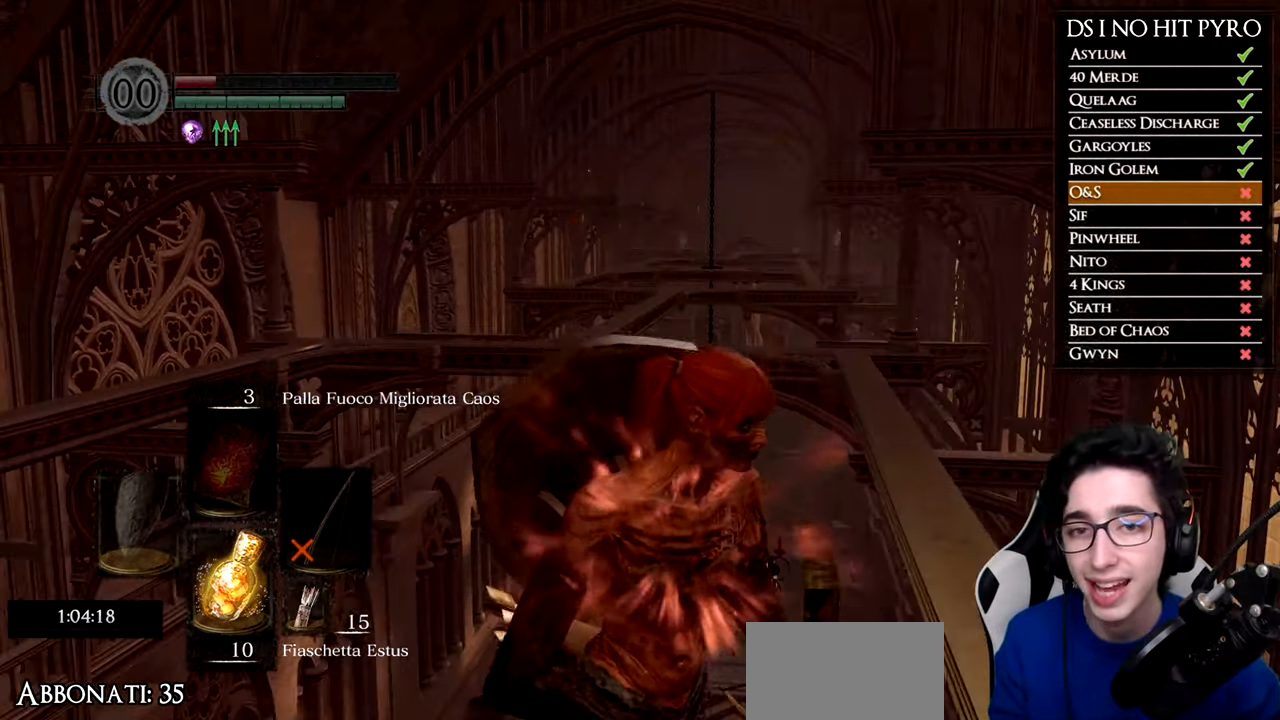
{"buttons": [], "left_stick": "right", "right_stick": "down", "events": [[167, "left_stick", "center"], [468, "left_stick", "right"], [484, "right_stick", "down"]]}